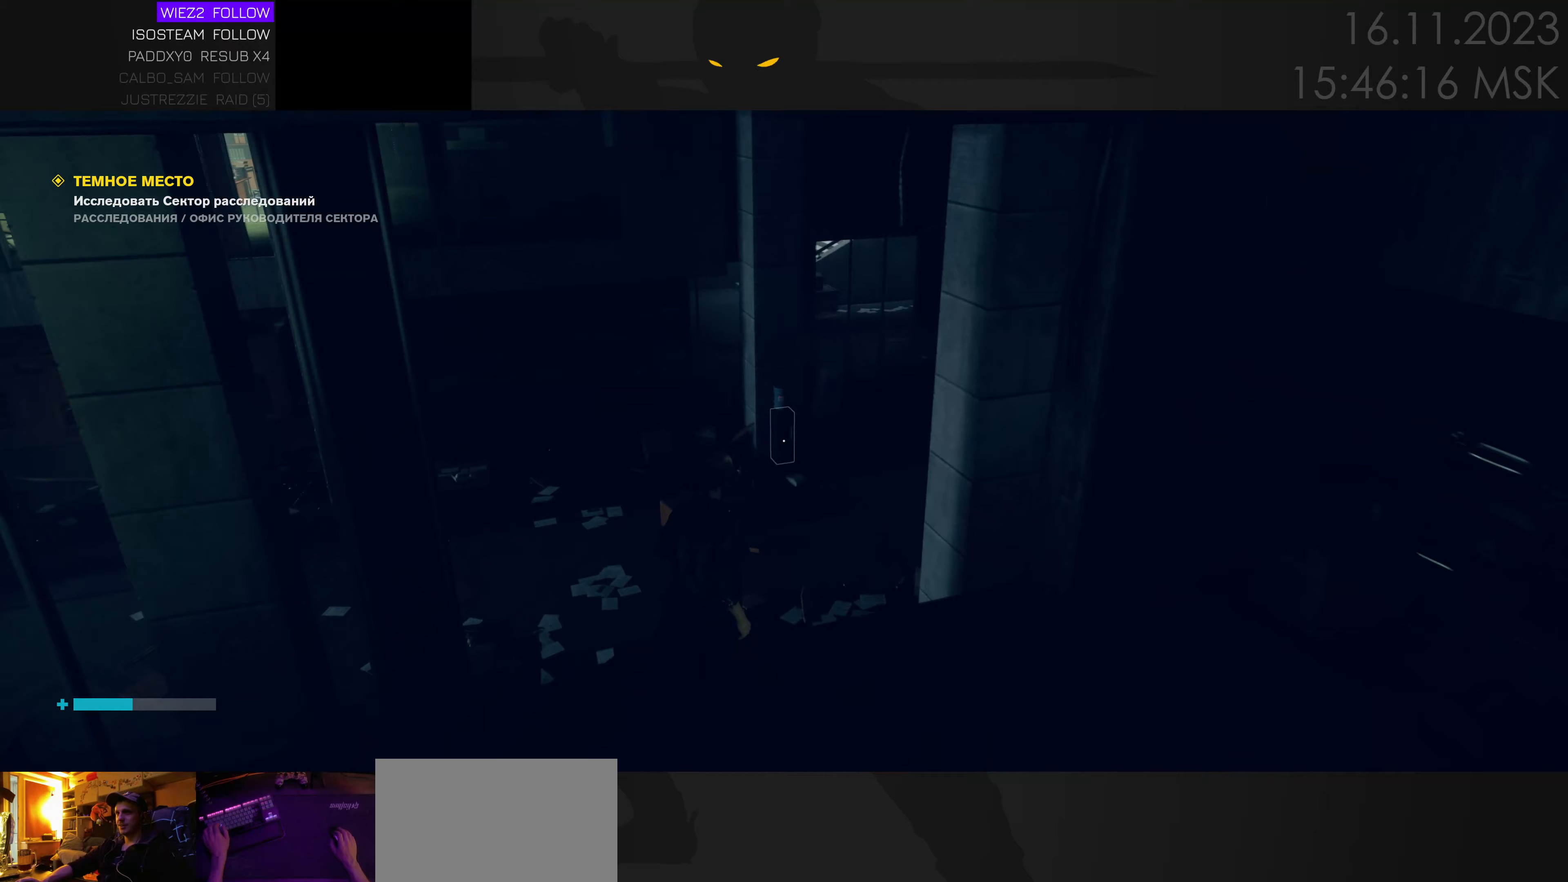
Gameplay with keyboard and mouse; each line is a JSON object with the keys held at the frame after it. "events" lists presses ("down") and releases ("up") of "1", "2", "3", "4", "a", "alt", "c", "caps_lock", "ctrl", "d", "e", "f", "q", "r", "s", "shift", "space", "super", "tab", "tilde", "v", "w", "x" and "z" between this image and that frame as [ms after this image, input, new state], when the widget could be followed in between. No other keys are recorded. Mouse movement is not recorded. Not read: mouse_wheel.
{"keys": ["a", "w"], "events": [[433, "a", "down"]]}
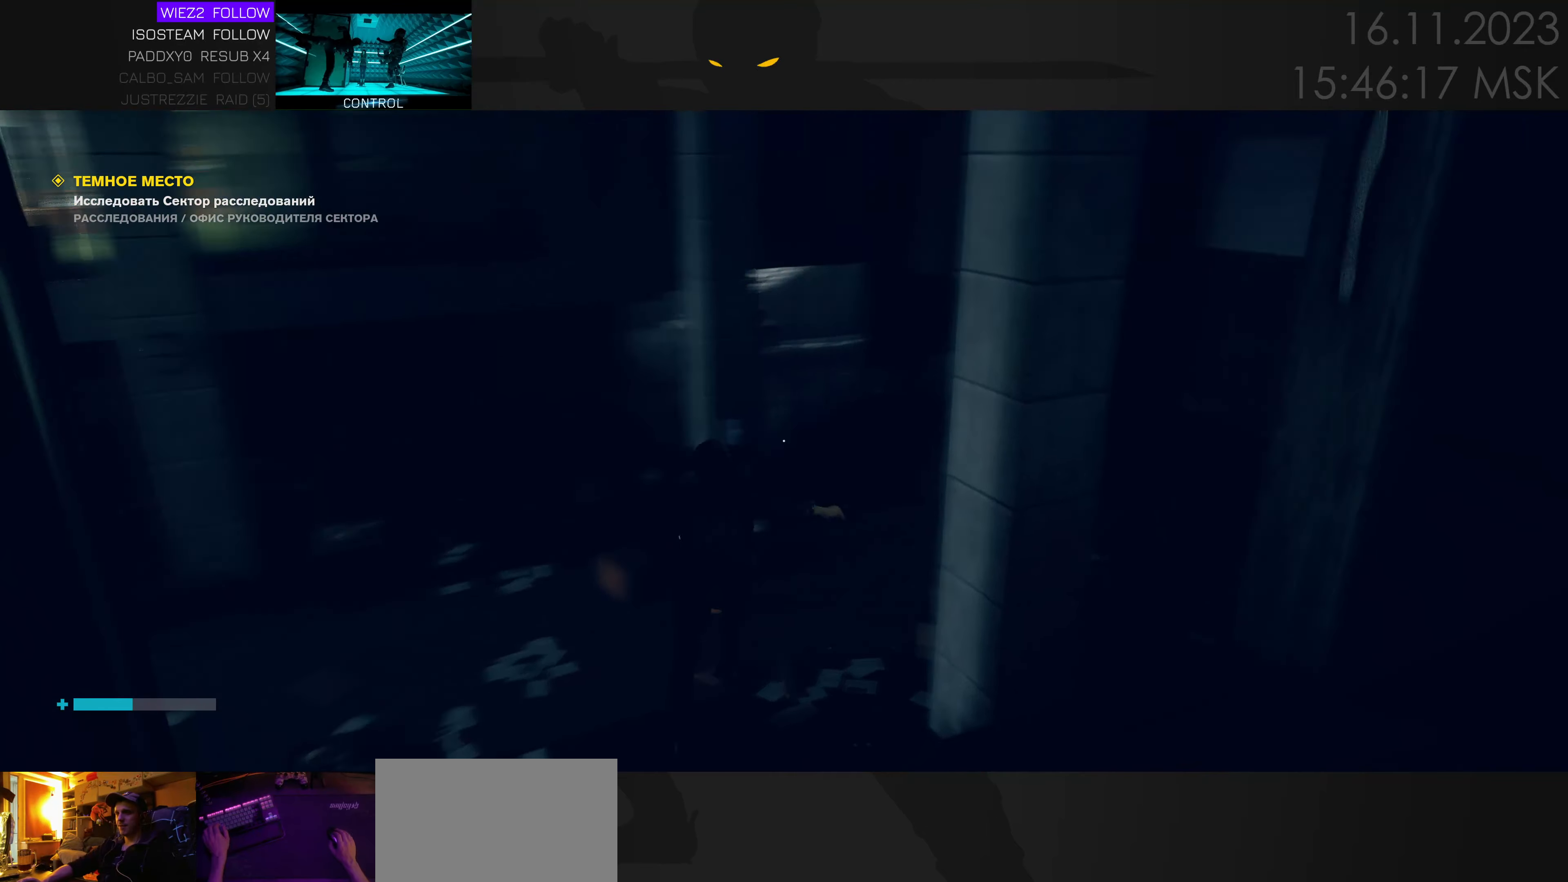
{"keys": ["a", "w"], "events": [[17, "w", "up"], [400, "w", "down"]]}
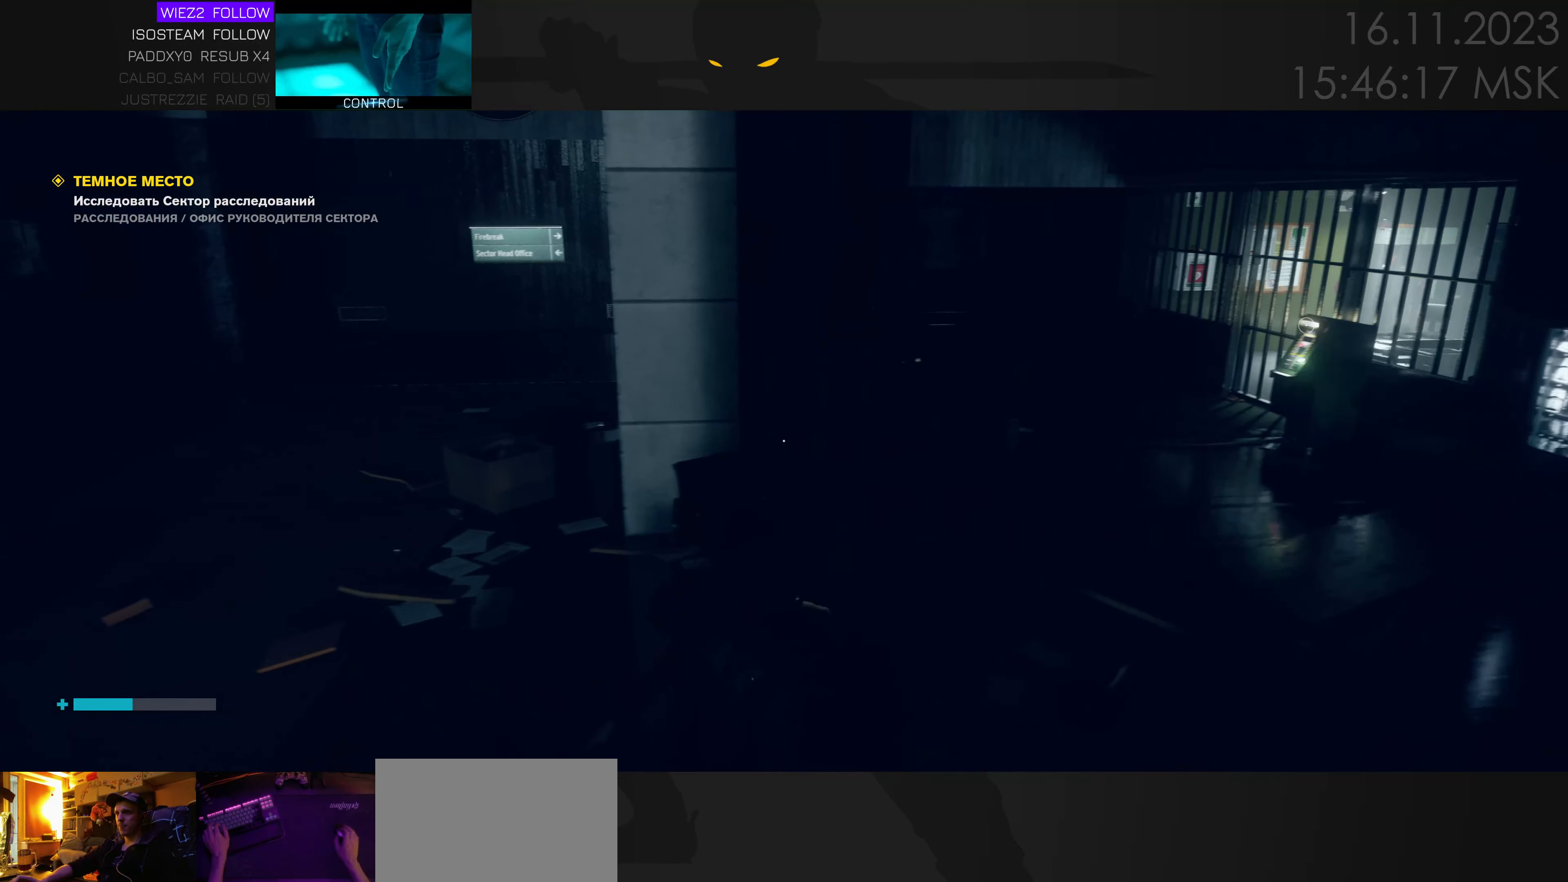
{"keys": ["w"], "events": [[167, "a", "up"]]}
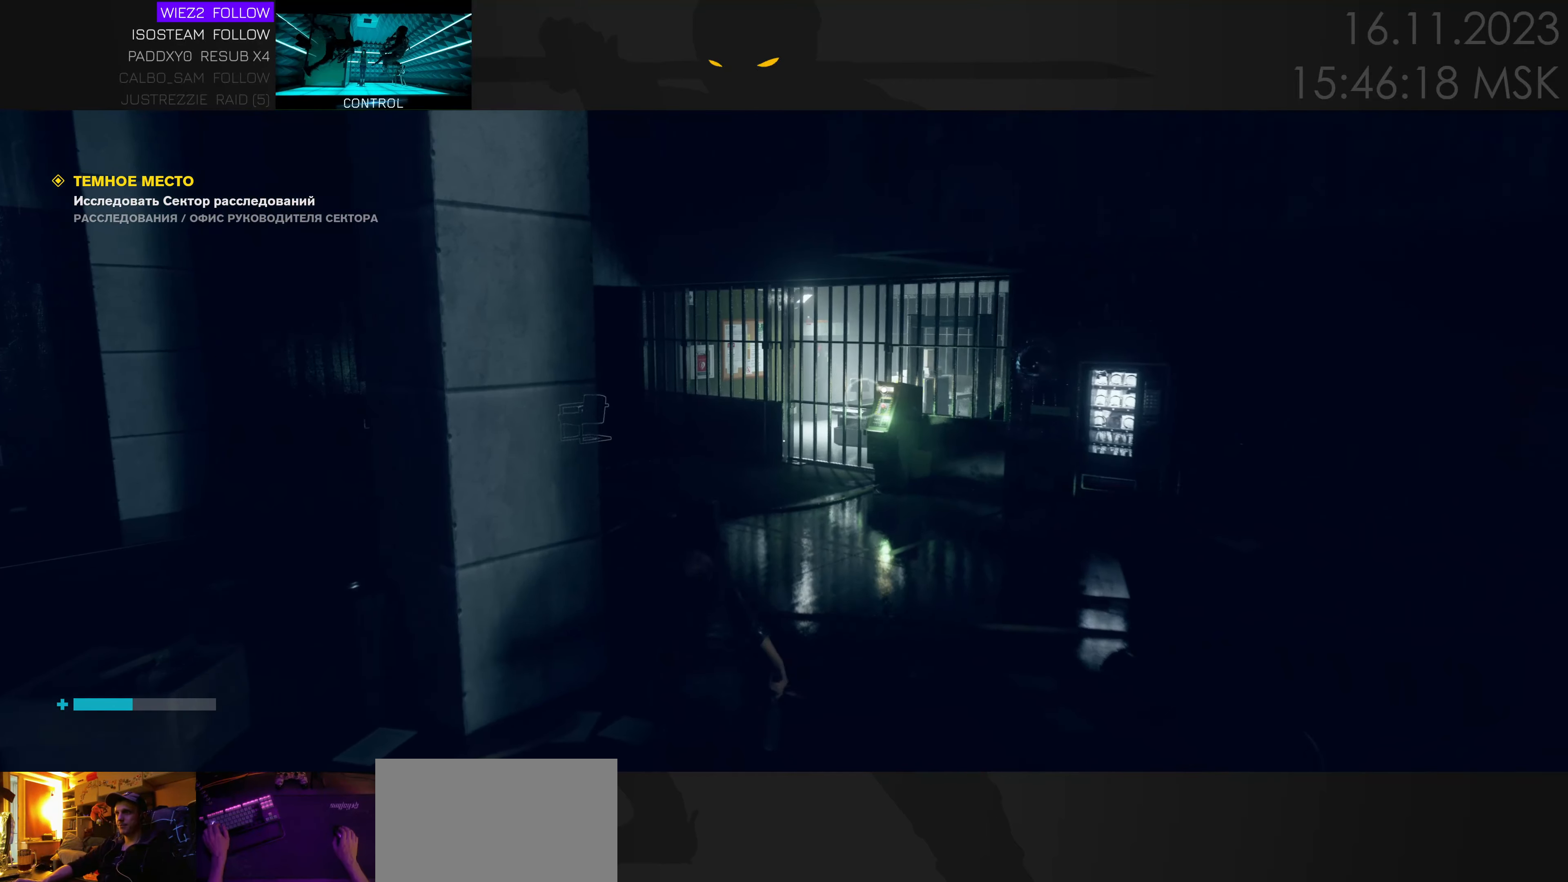
{"keys": ["w"], "events": []}
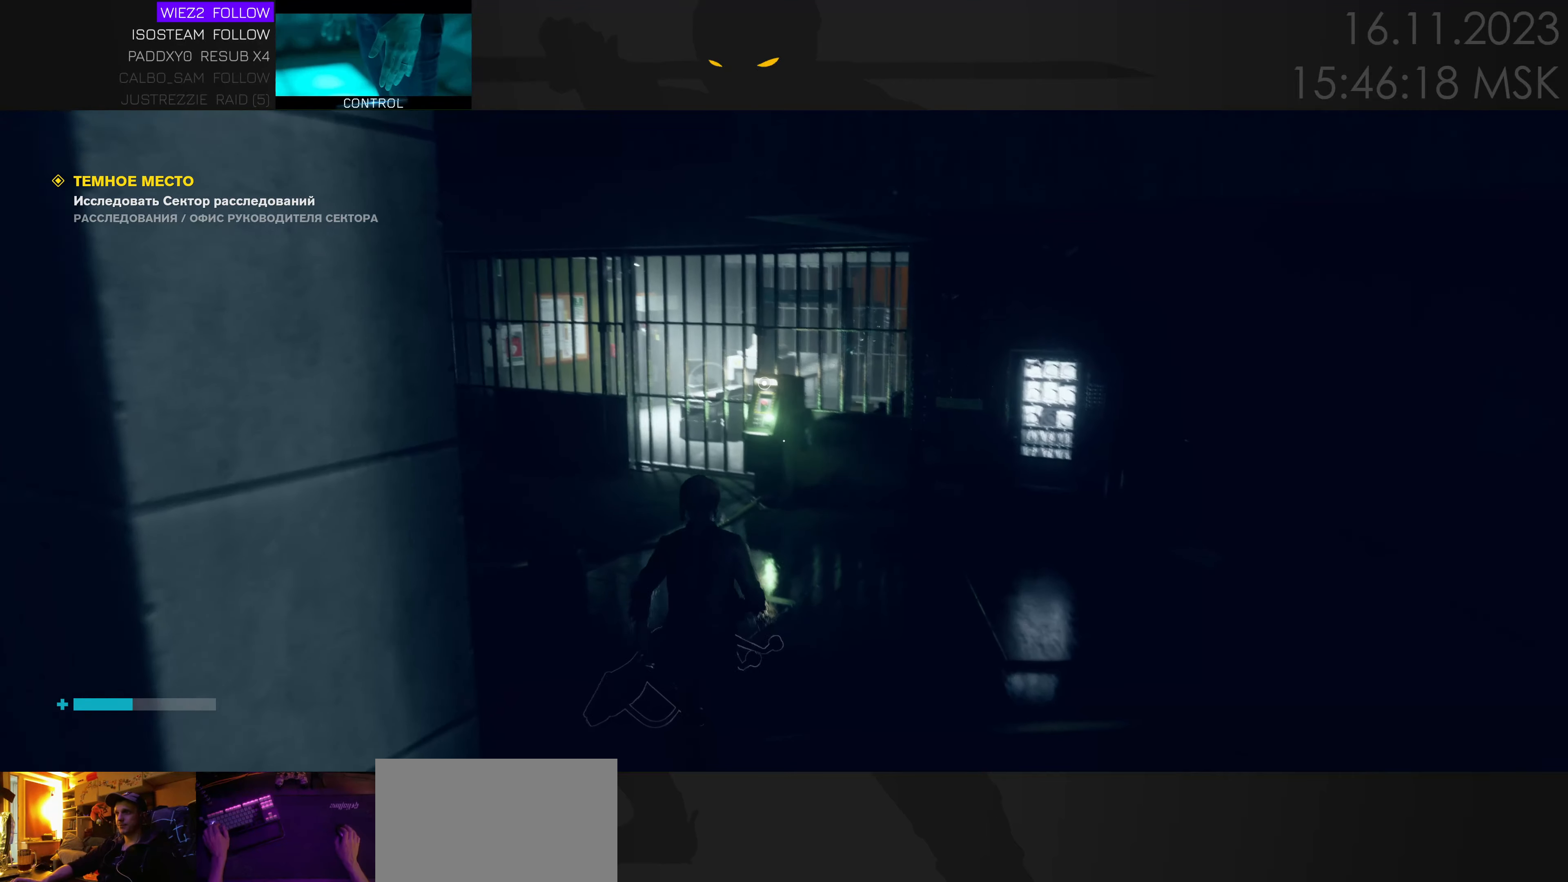
{"keys": ["w"], "events": []}
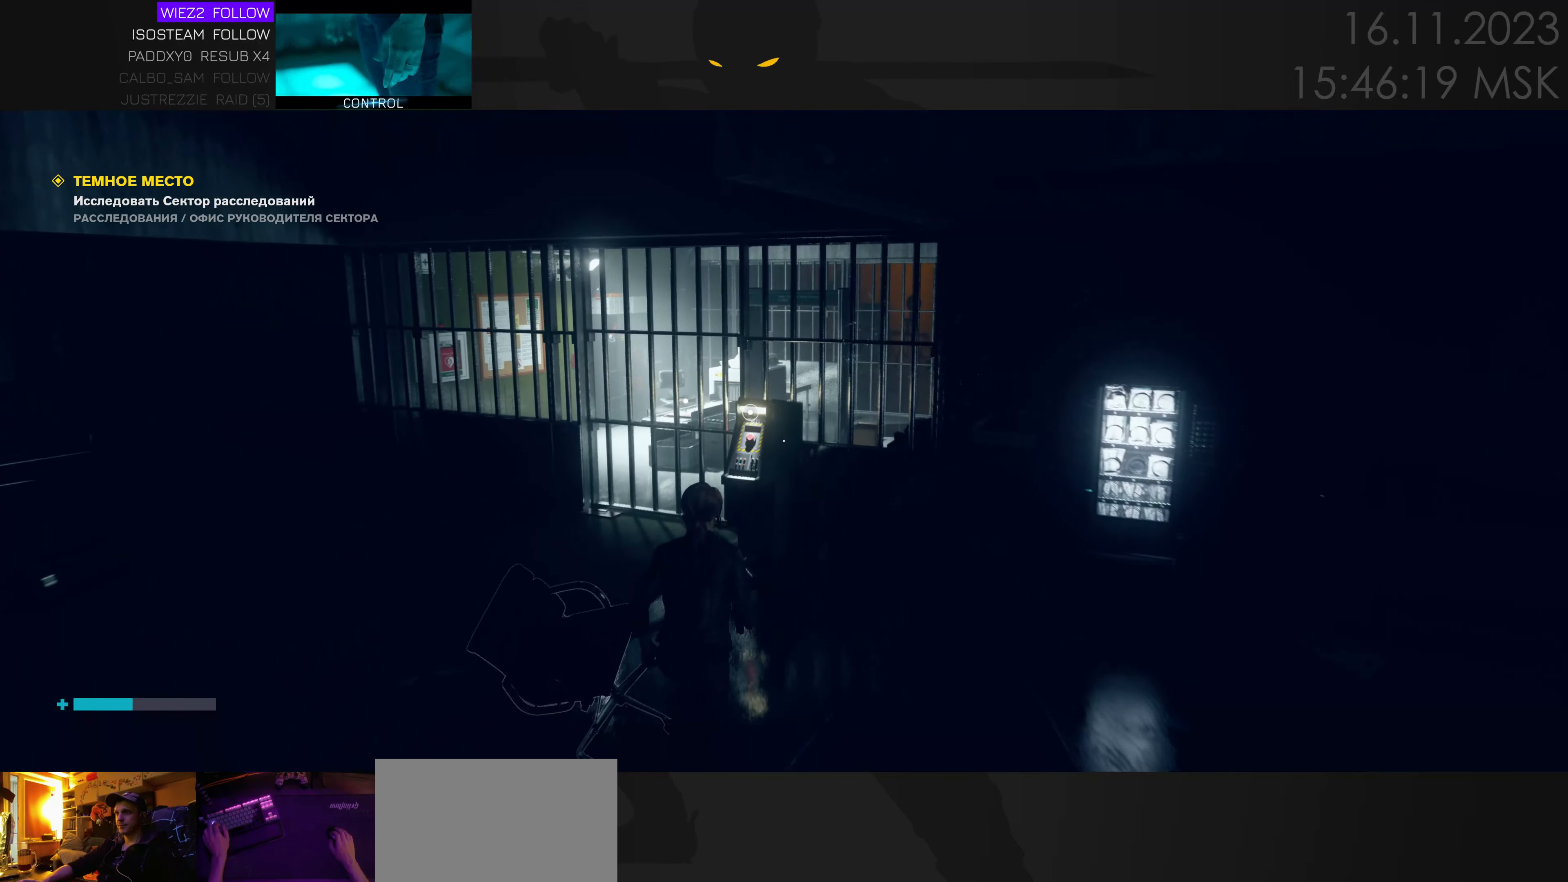
{"keys": [], "events": [[383, "w", "up"]]}
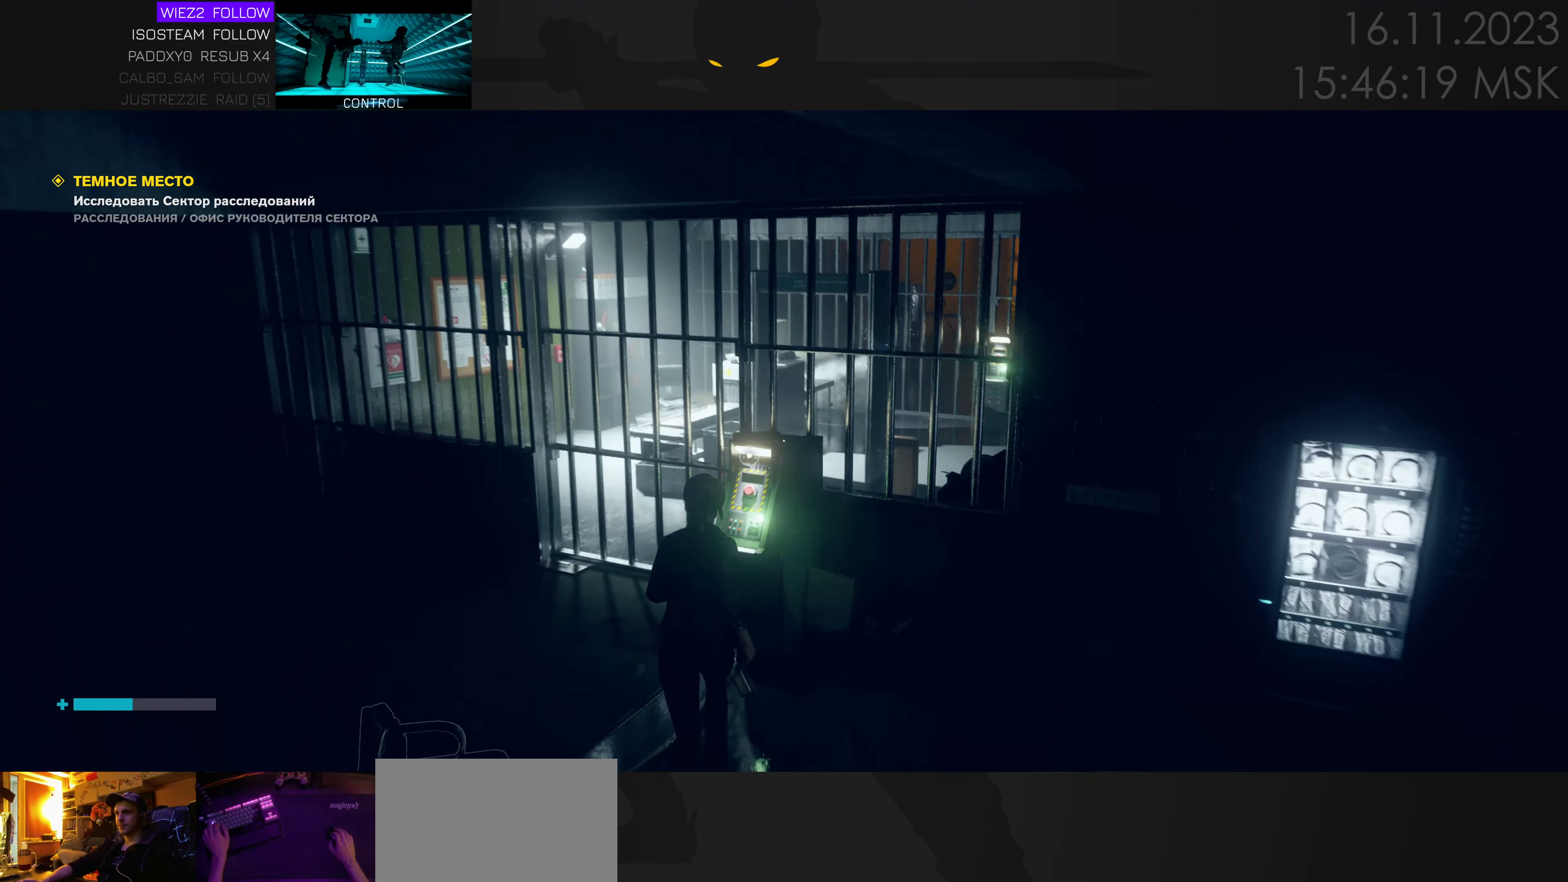
{"keys": ["f"], "events": [[100, "f", "down"]]}
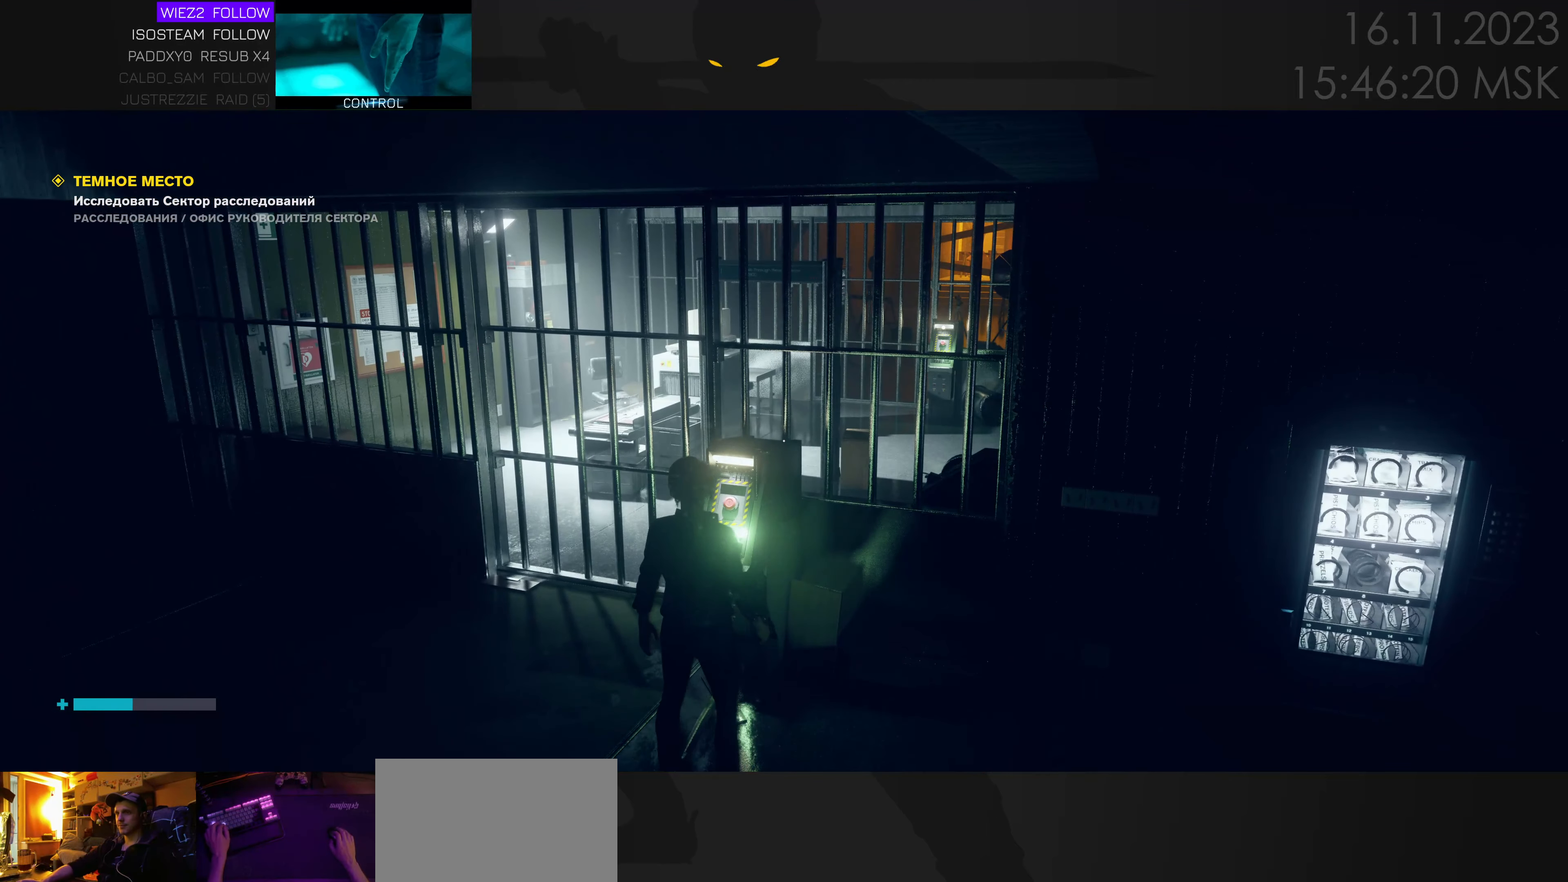
{"keys": ["f"], "events": []}
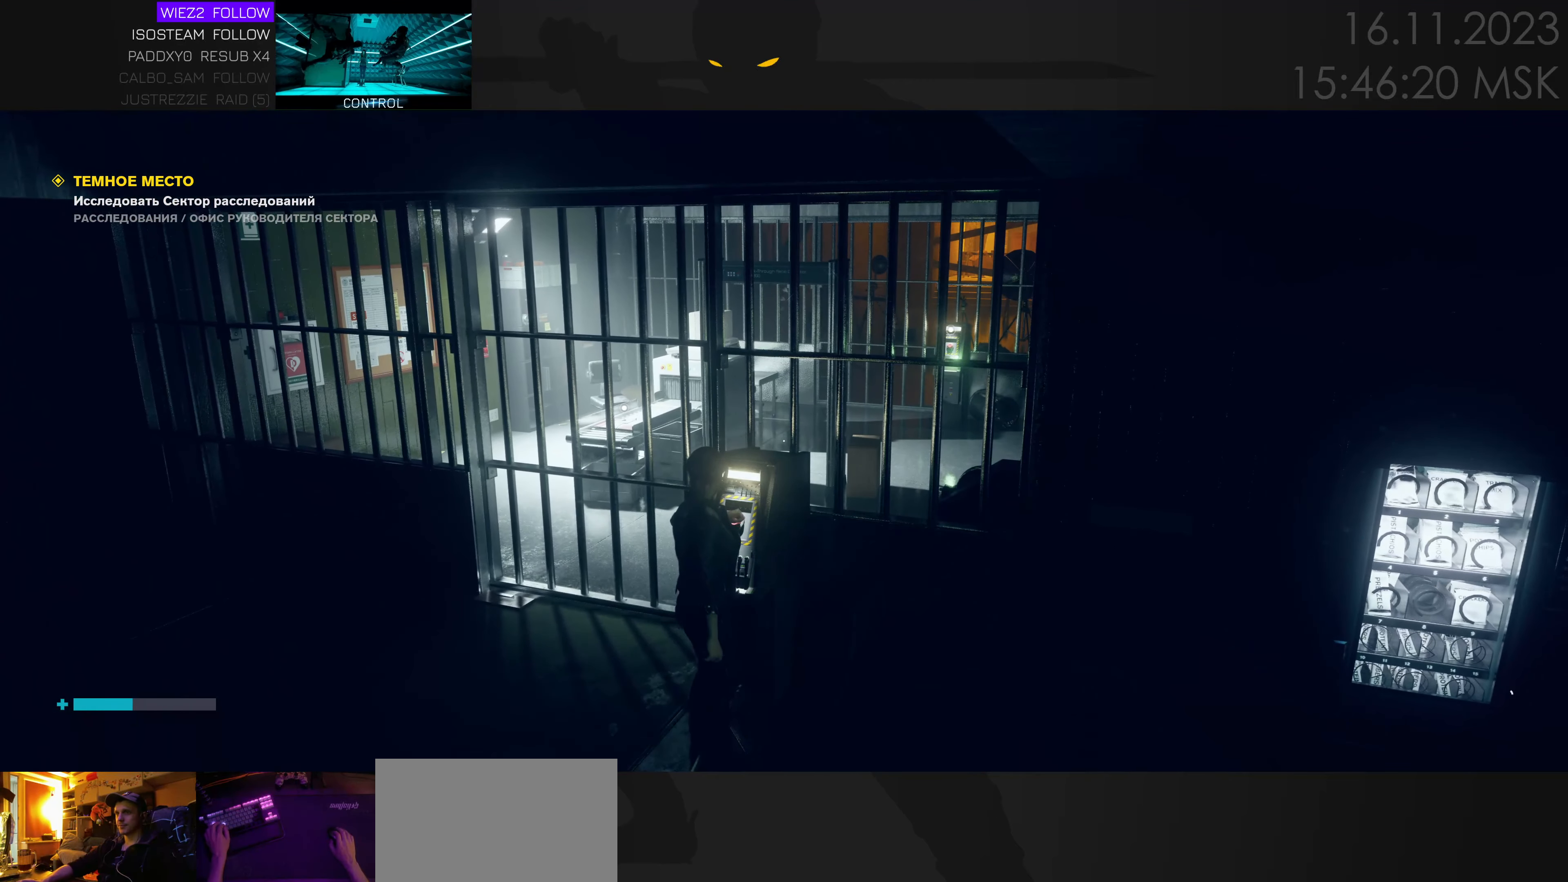
{"keys": [], "events": [[33, "f", "up"]]}
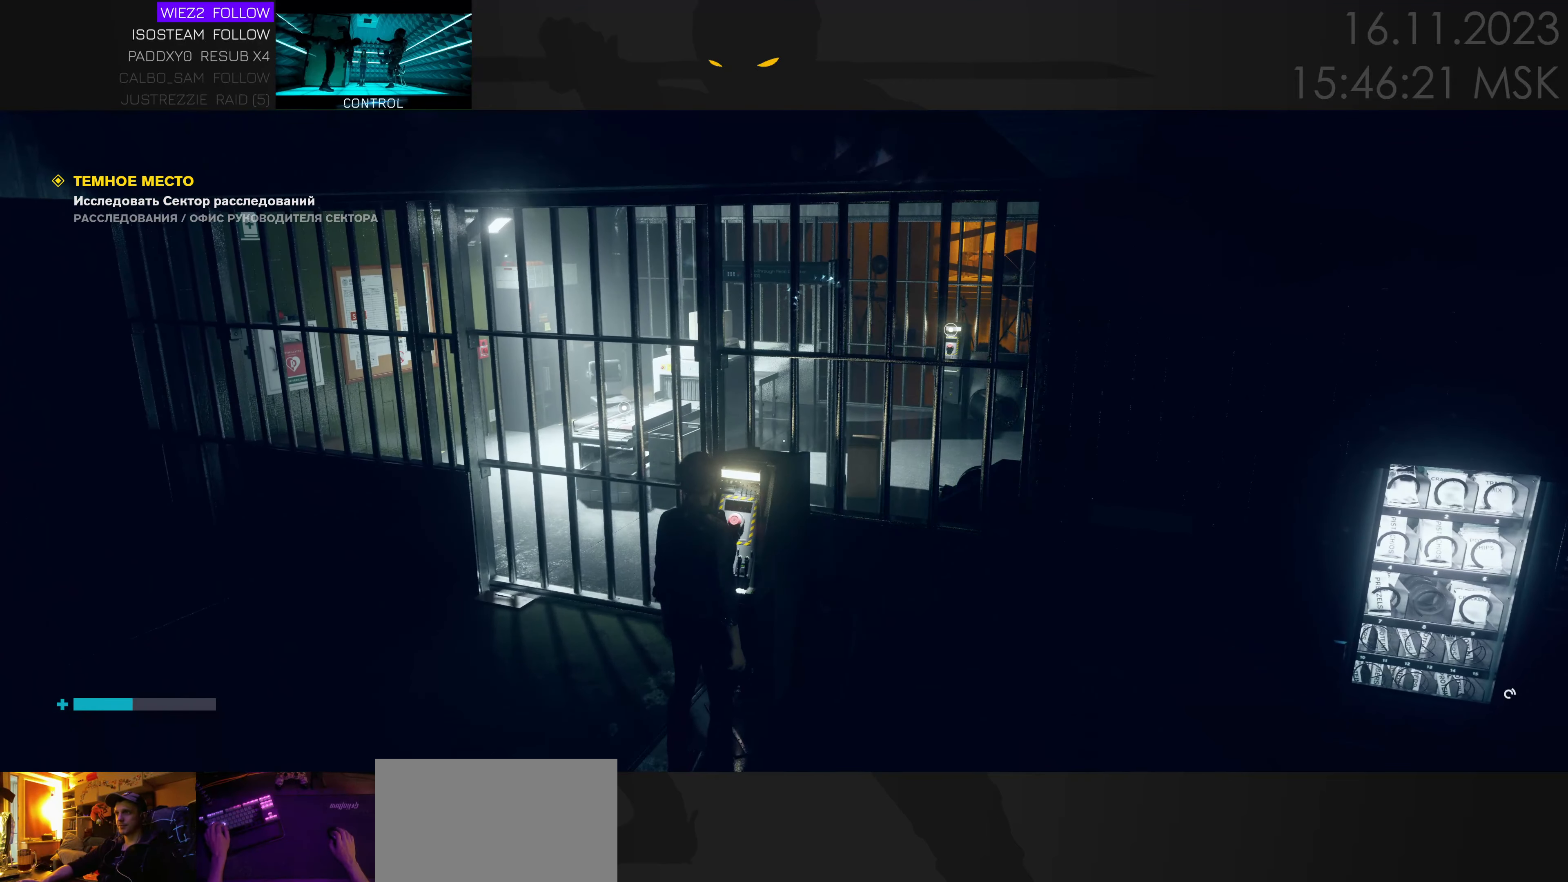
{"keys": [], "events": []}
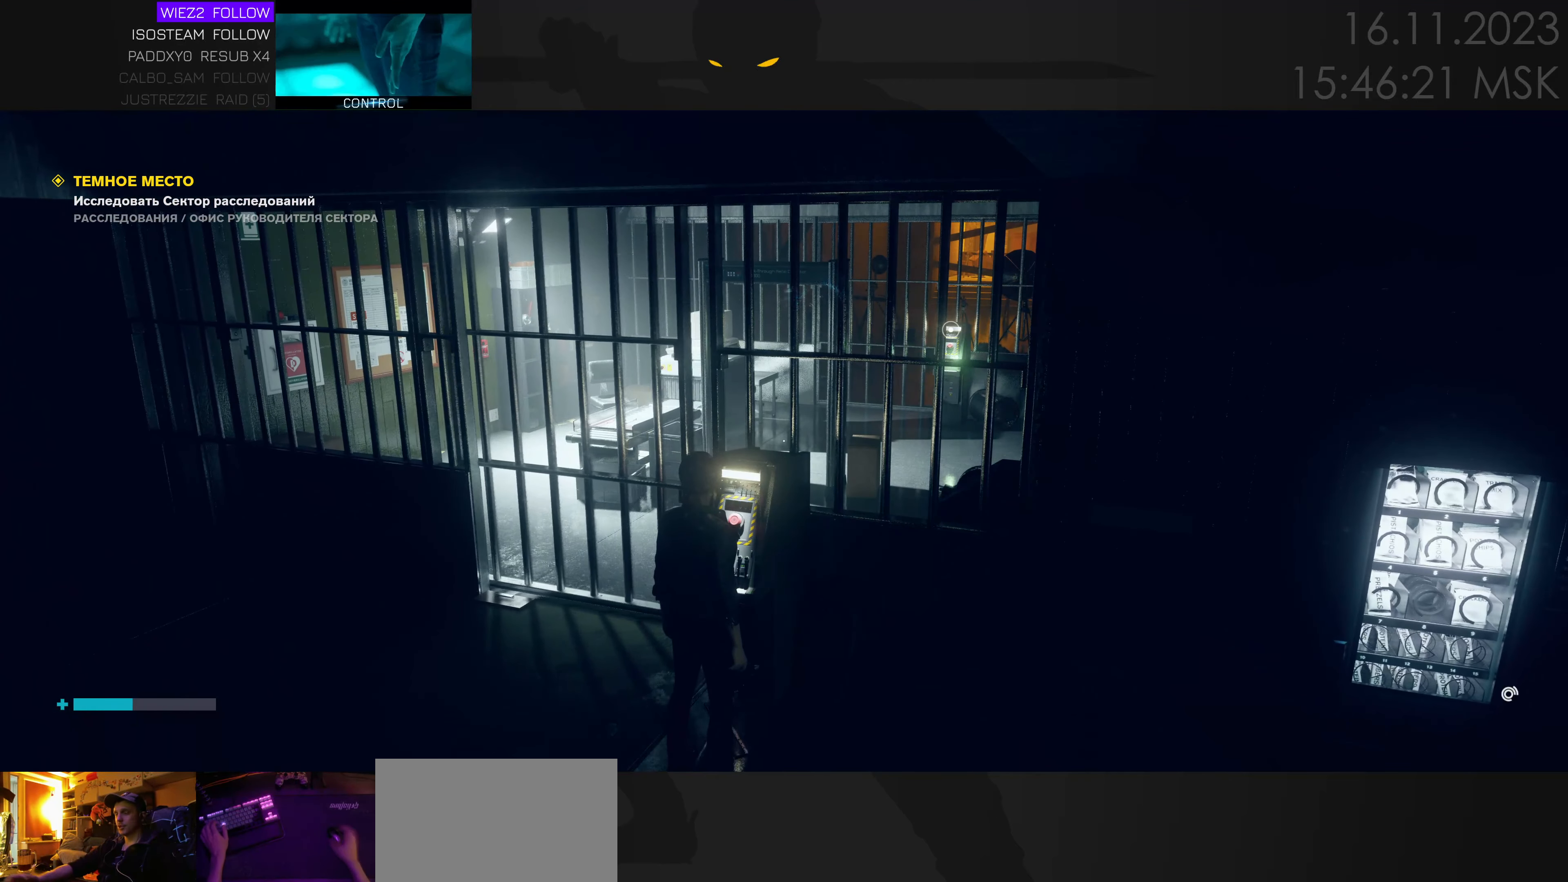
{"keys": [], "events": []}
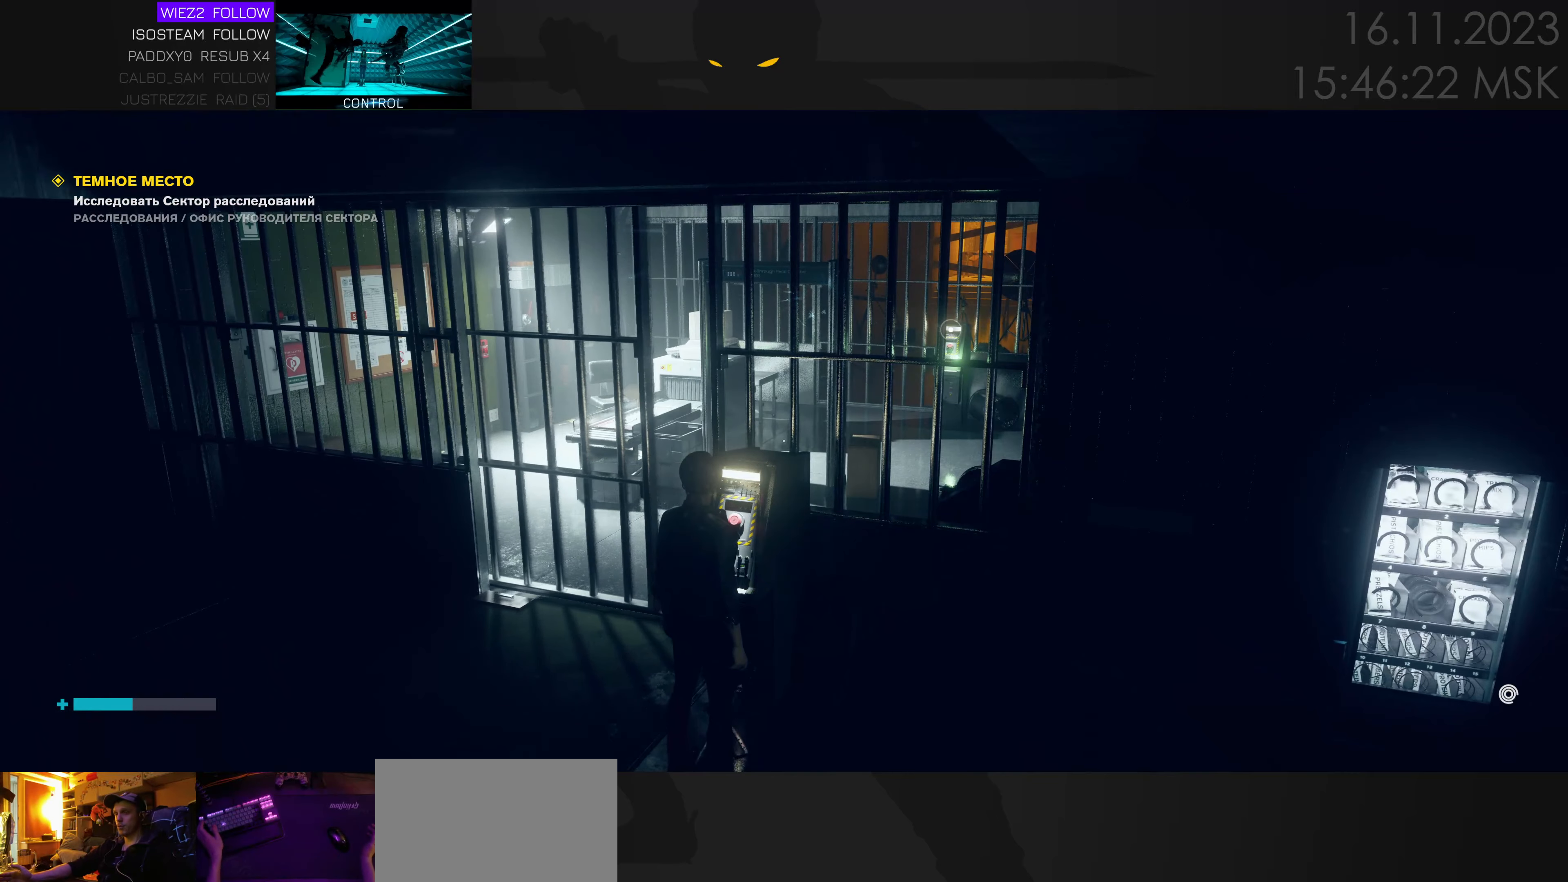
{"keys": ["w"], "events": [[117, "a", "down"], [167, "w", "down"], [334, "a", "up"]]}
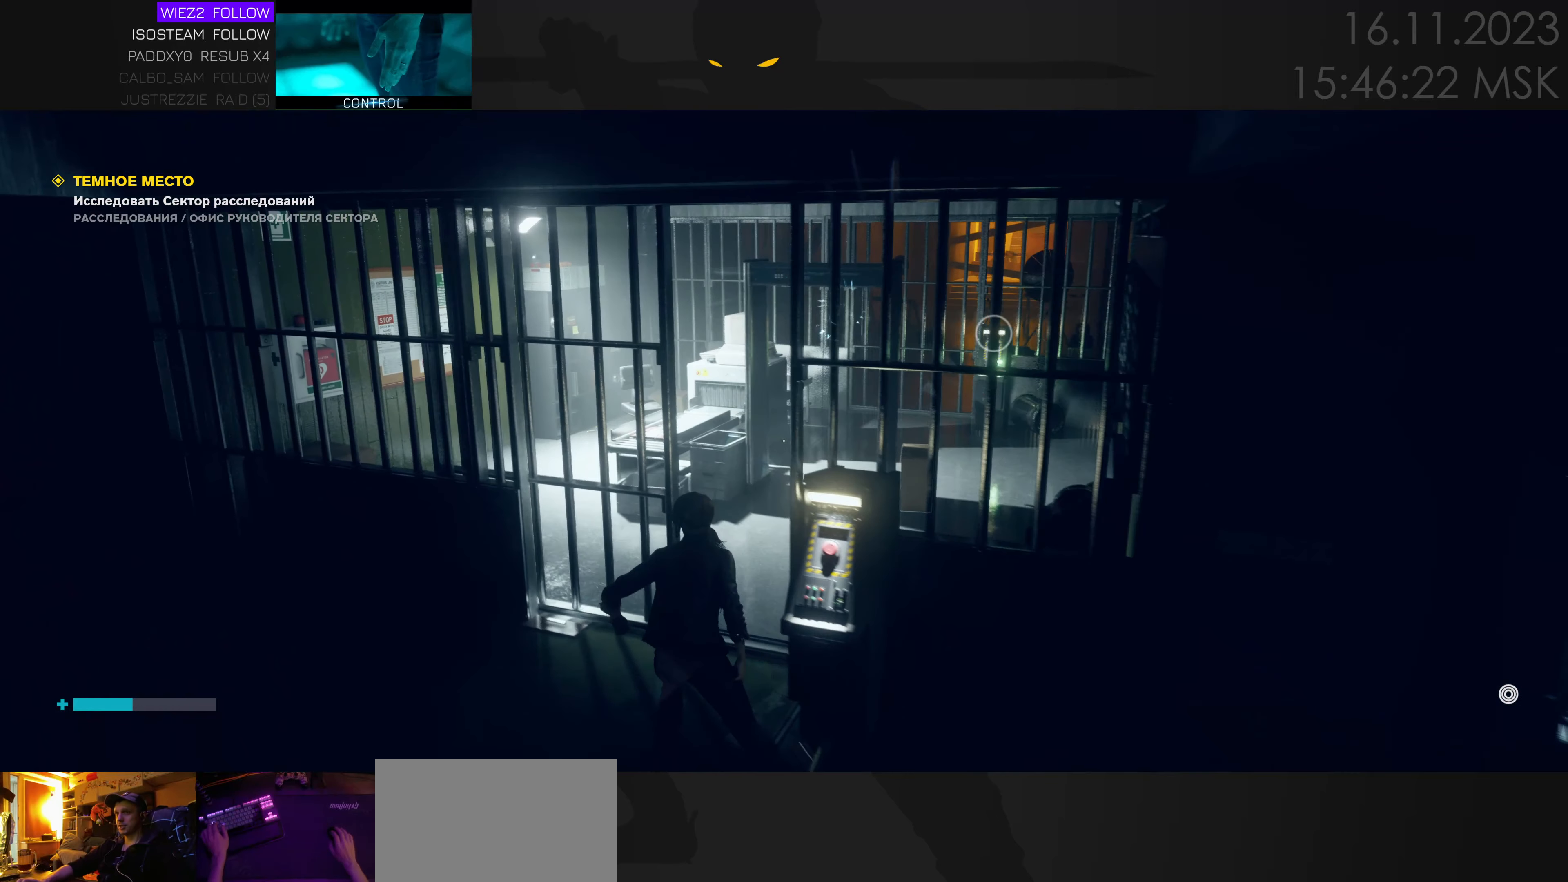
{"keys": [], "events": [[200, "w", "up"]]}
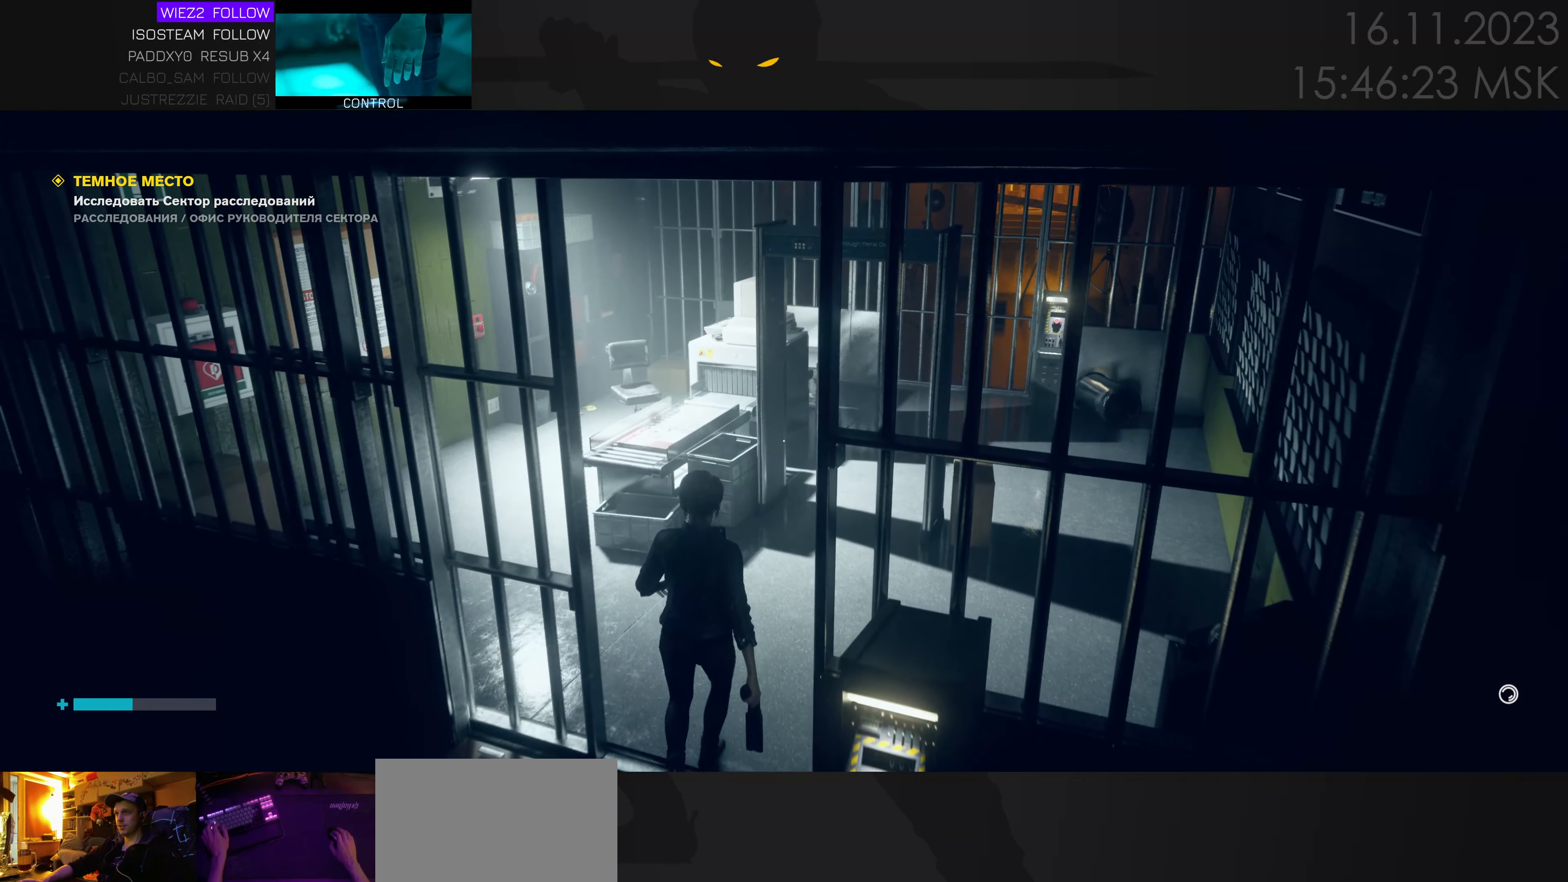
{"keys": ["w"], "events": [[300, "a", "down"], [350, "w", "down"], [400, "a", "up"]]}
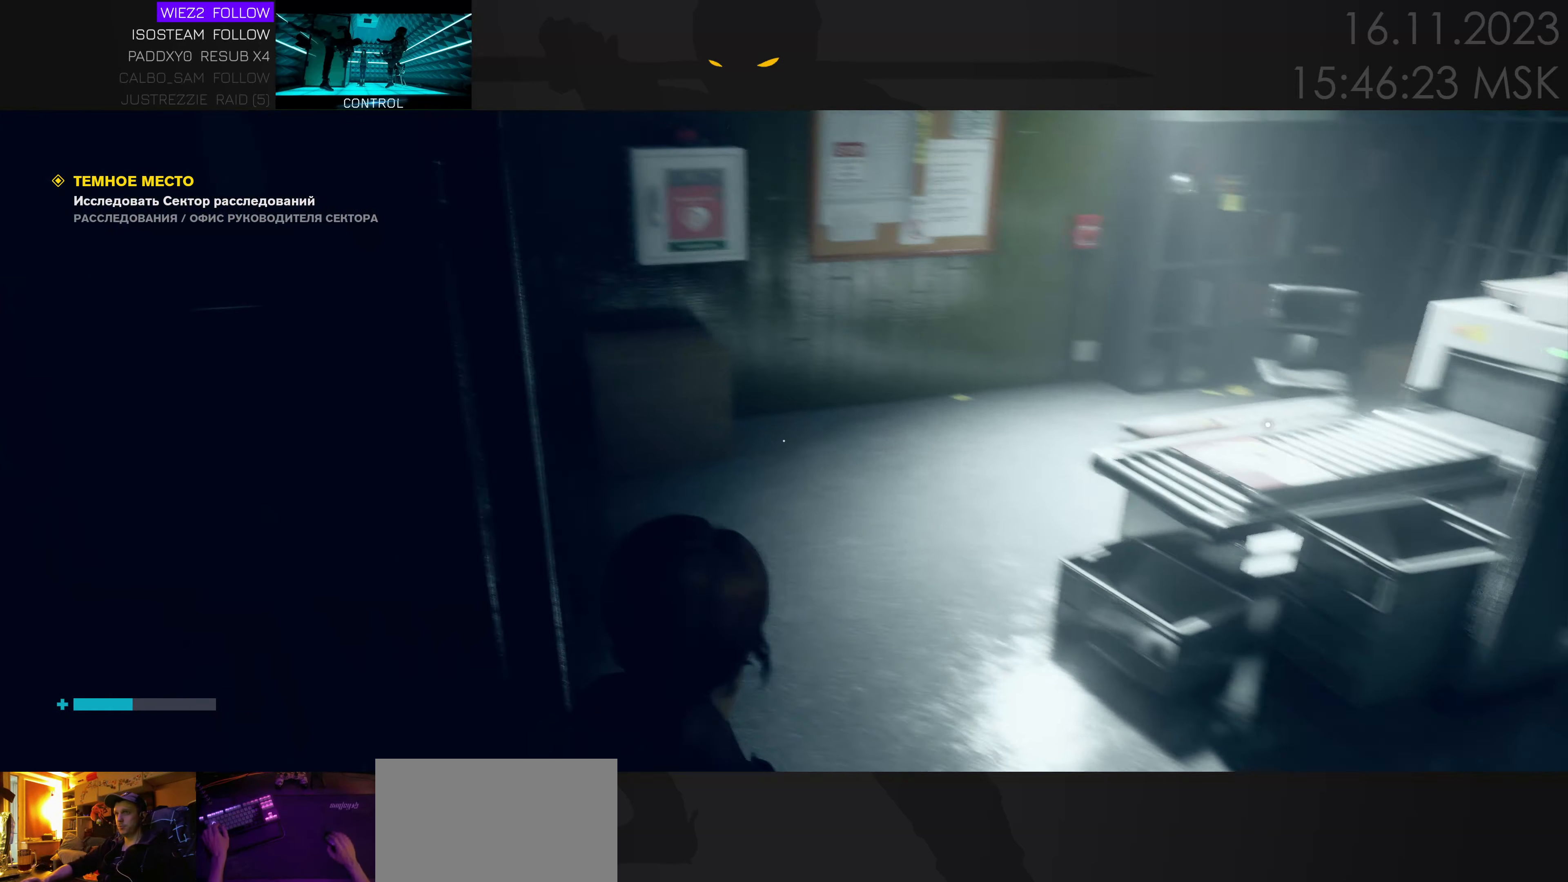
{"keys": [], "events": [[67, "d", "down"], [234, "d", "up"], [284, "w", "up"]]}
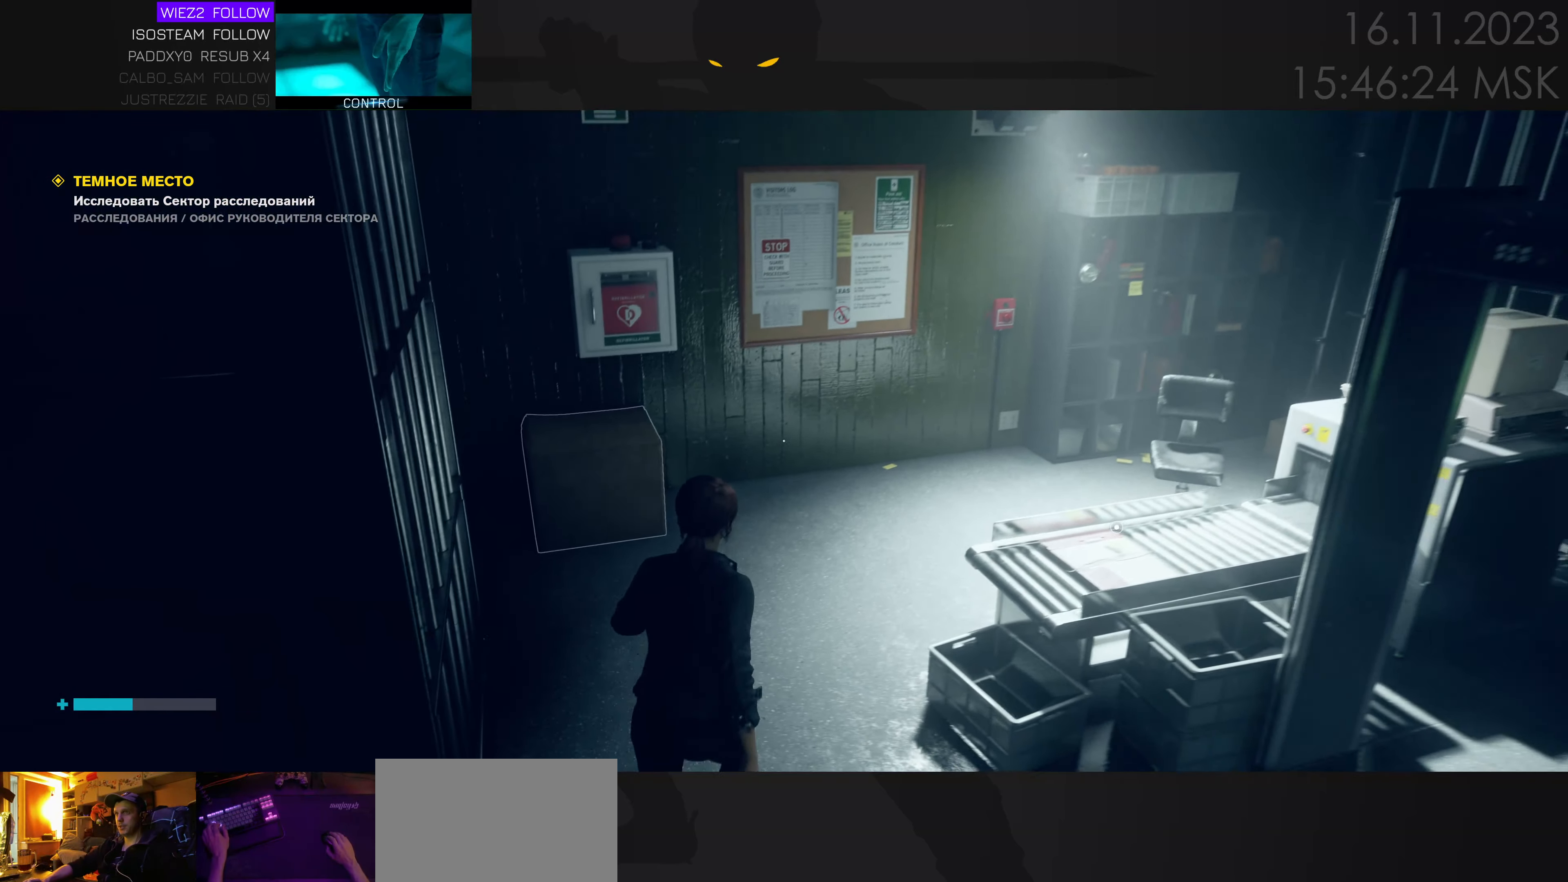
{"keys": ["w"], "events": [[200, "a", "down"], [200, "w", "down"], [384, "a", "up"]]}
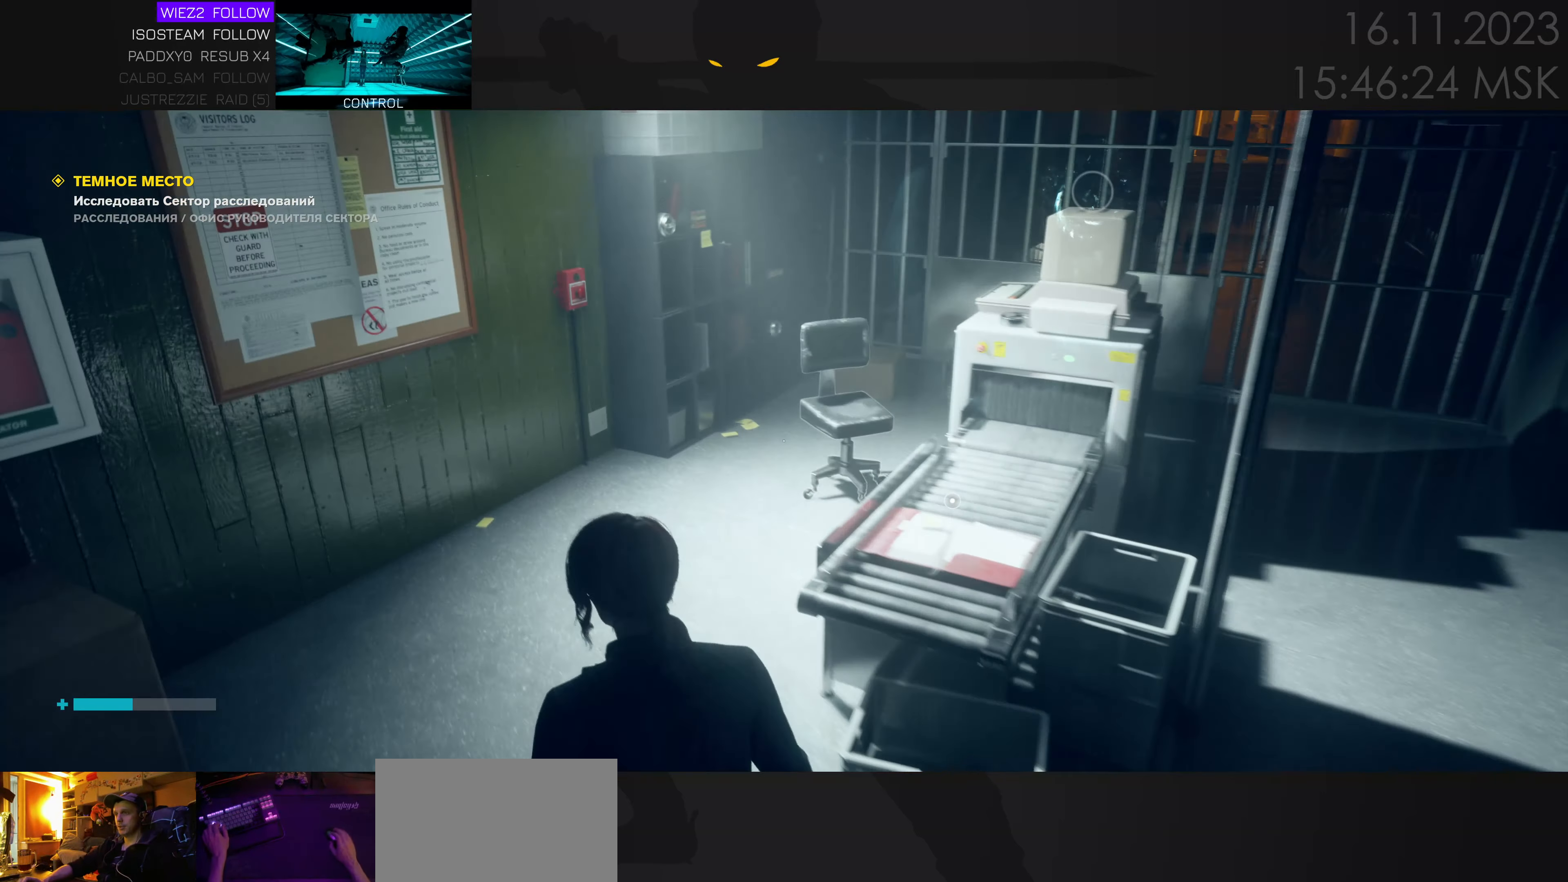
{"keys": [], "events": [[134, "w", "up"]]}
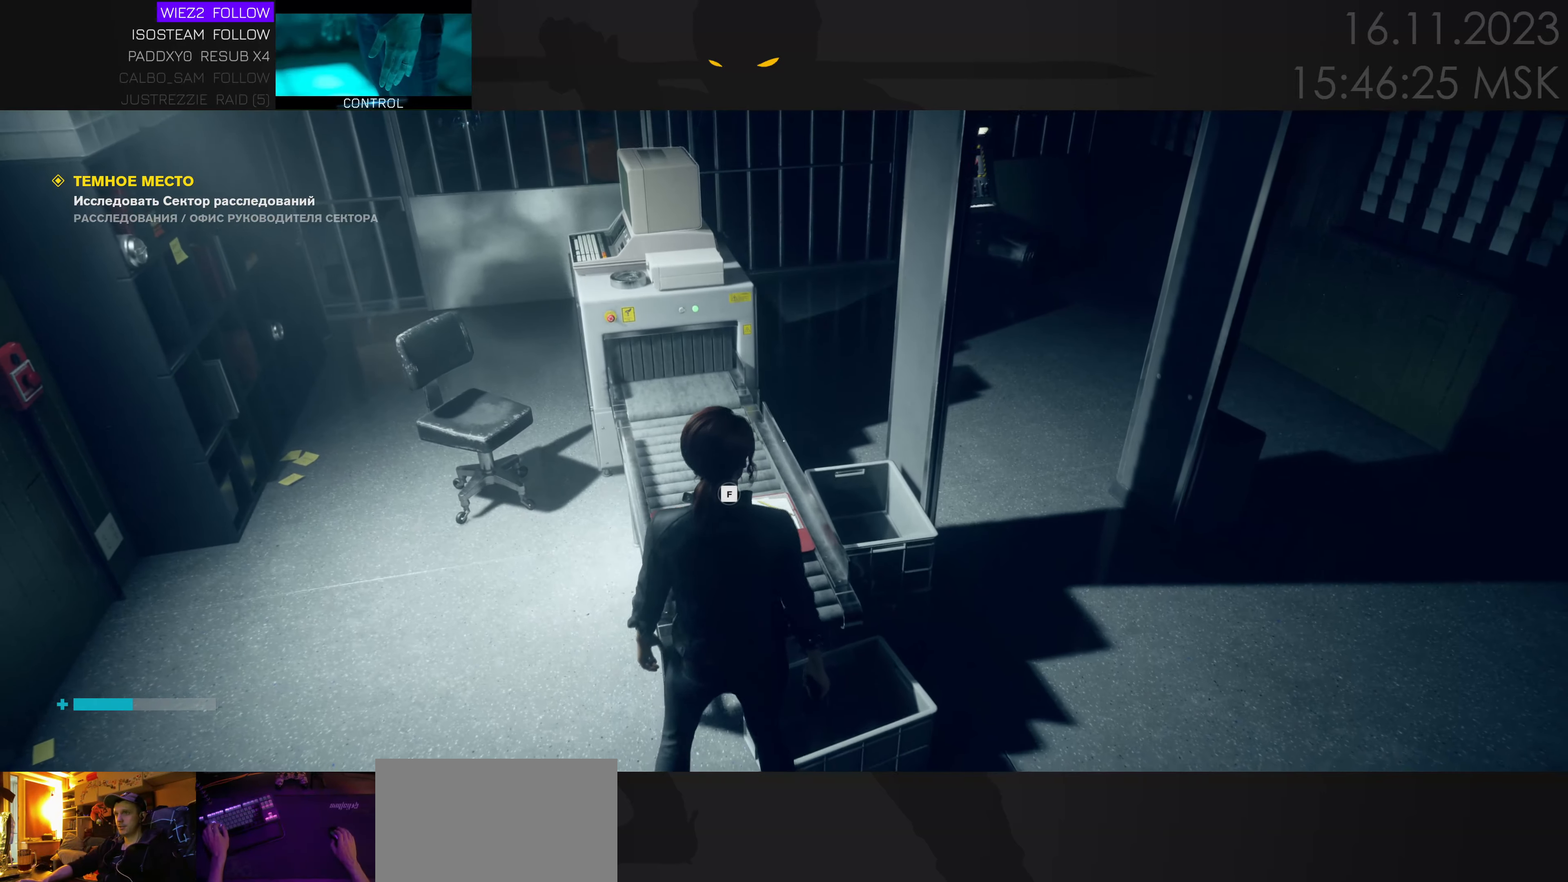
{"keys": ["f"], "events": [[234, "f", "down"]]}
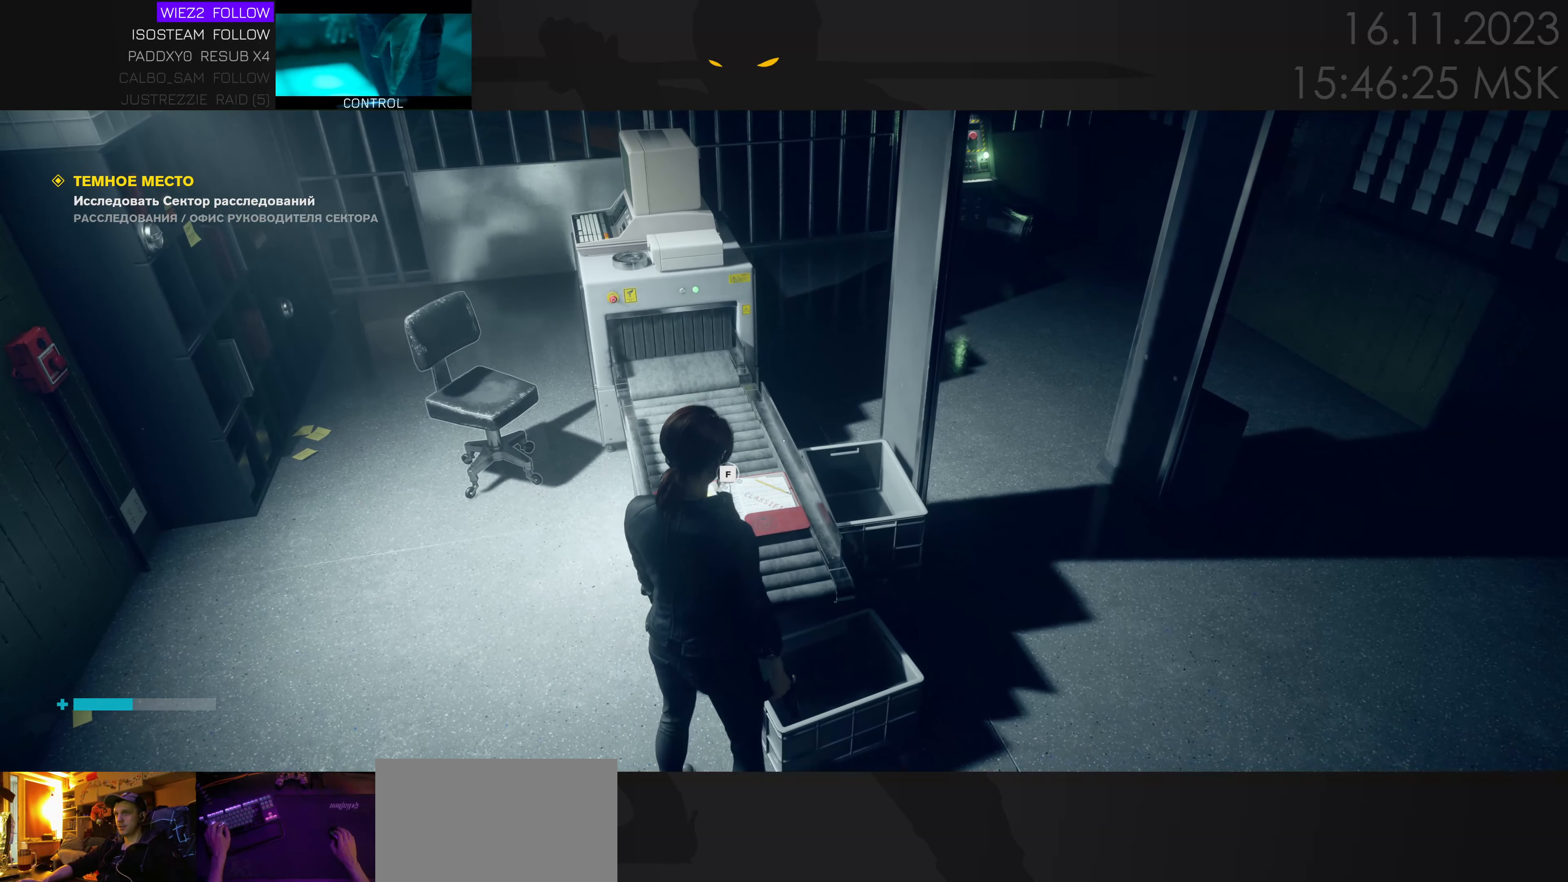
{"keys": [], "events": [[384, "f", "up"]]}